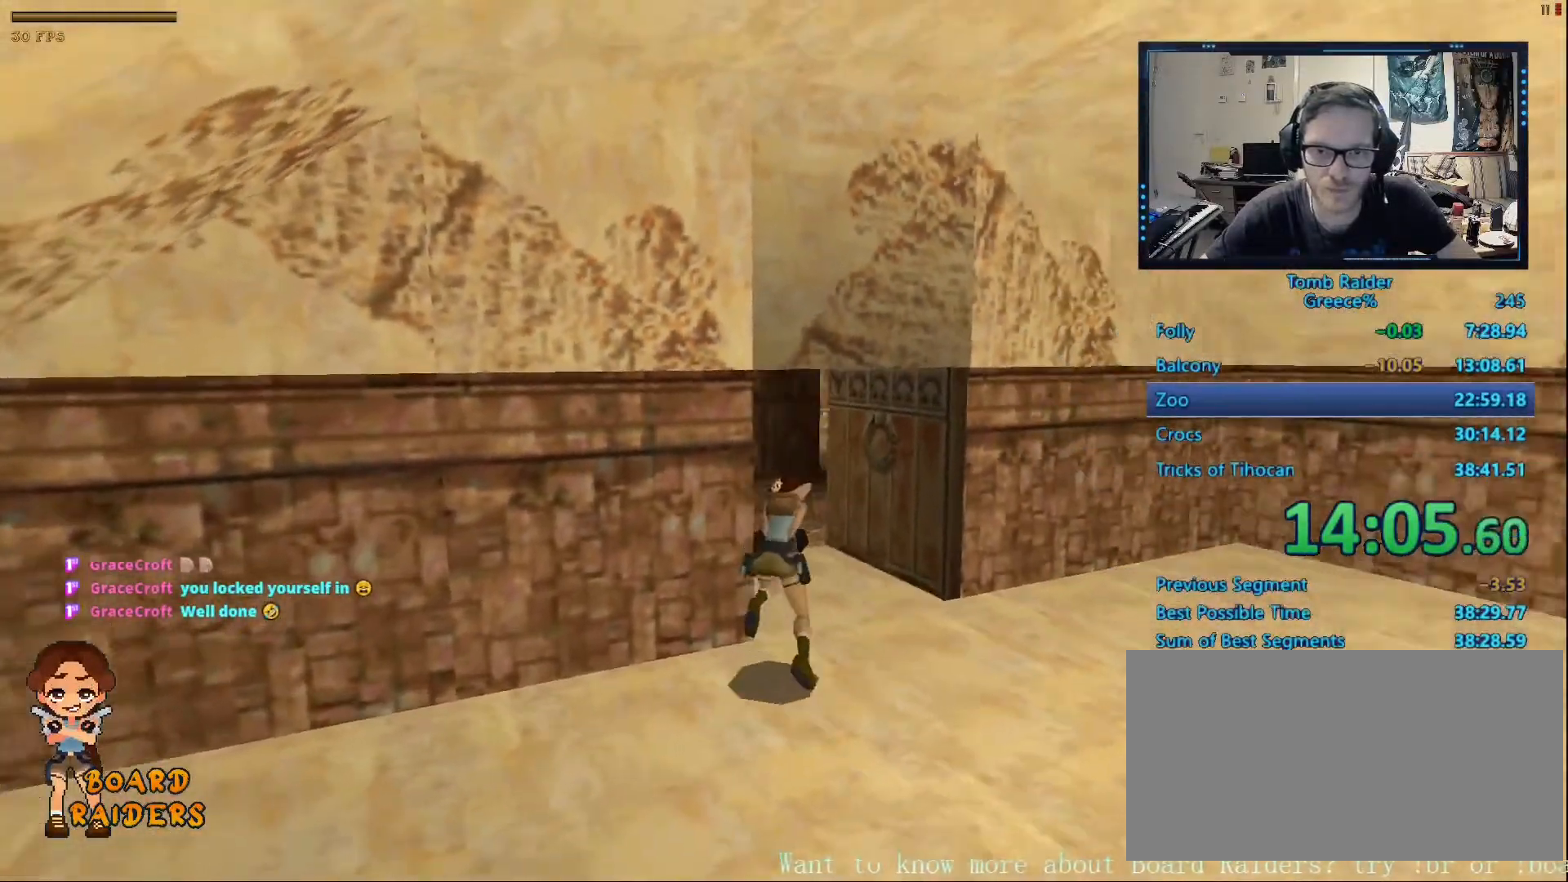
Gameplay with keyboard; each line is a JSON object with the keys held at the frame after it. "events" lists presses ("down") and releases ("up") of "0", "1", "2", "3", "4", "5", "6", "7", "8", "9", "alt", "ctrl_l", "ctrl_r", "dash", "down", "duck", "escape", "f2", "f3", "flare", "left", "load", "look", "return", "right", "roll", "save", "shift_l", "shift_r", "space", "stepl", "stepr" and "up" between this image and that frame as [ms after this image, input, new state], when the widget could be followed in between. No other keys are recorded. Mouse input is not recorded. Key names are as the overlay labels them; some are game actions (e.g. jump) rather than physical keys.
{"keys": ["right", "up"], "events": [[350, "space", "down"], [450, "space", "up"]]}
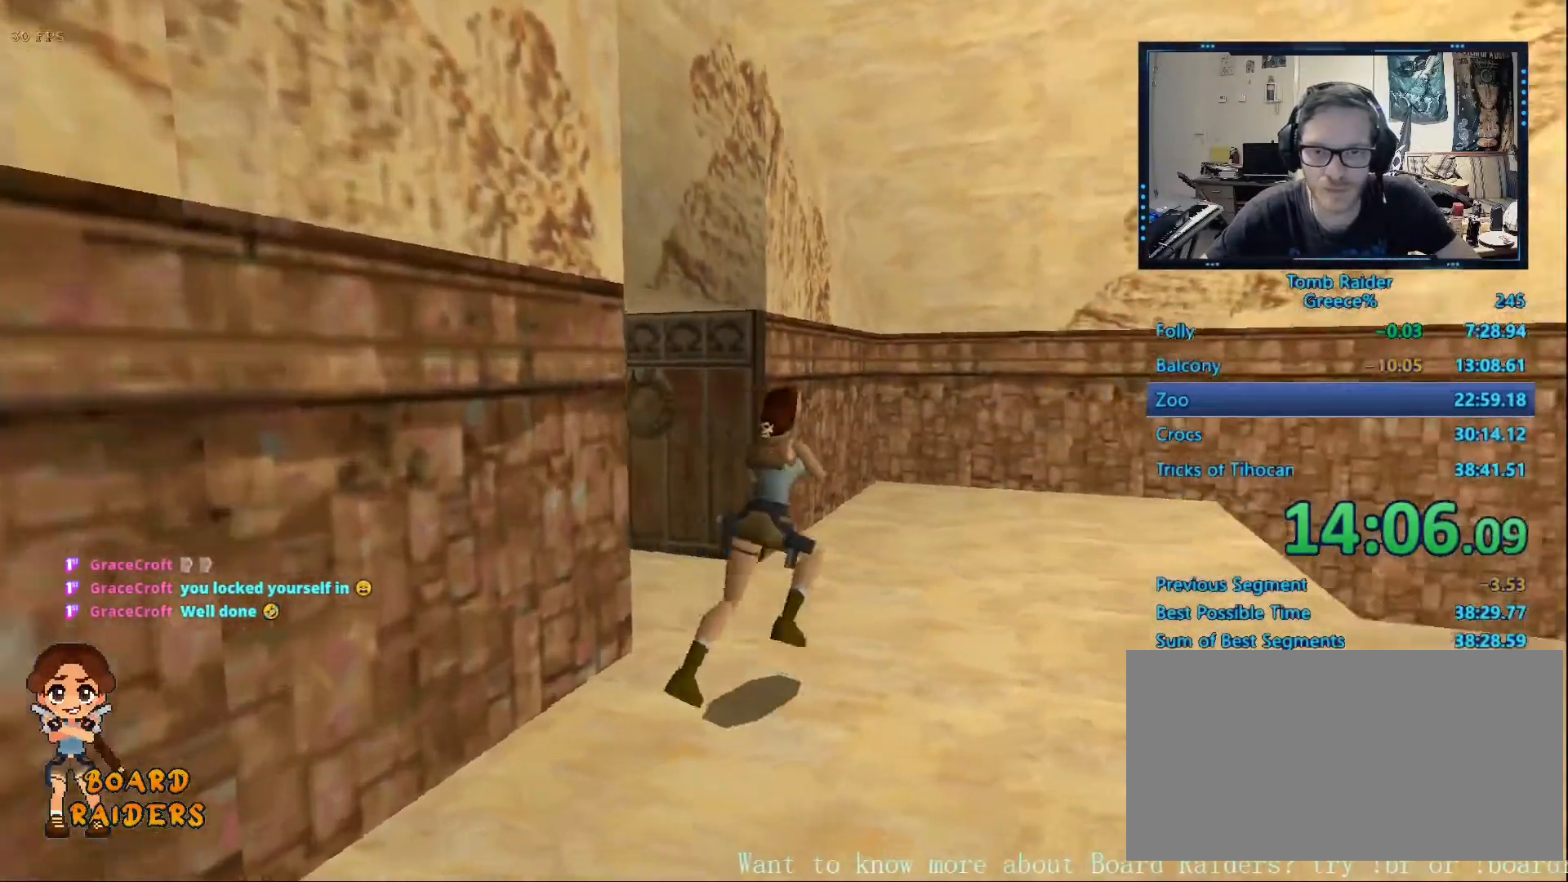
{"keys": ["right", "up"], "events": [[233, "right", "up"], [317, "right", "down"]]}
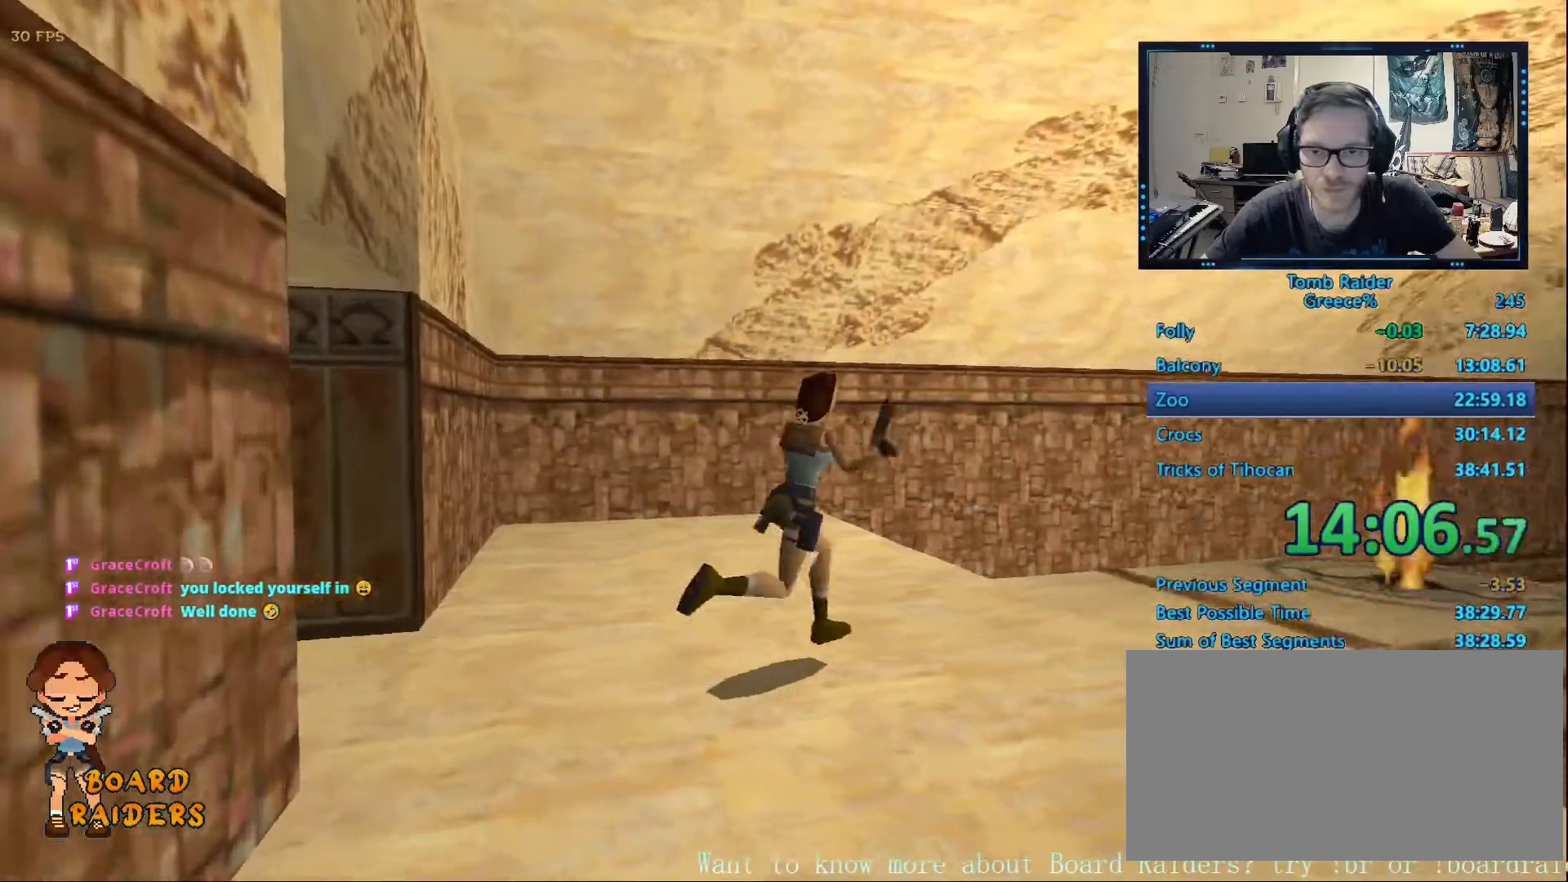
{"keys": ["up"], "events": [[150, "right", "up"]]}
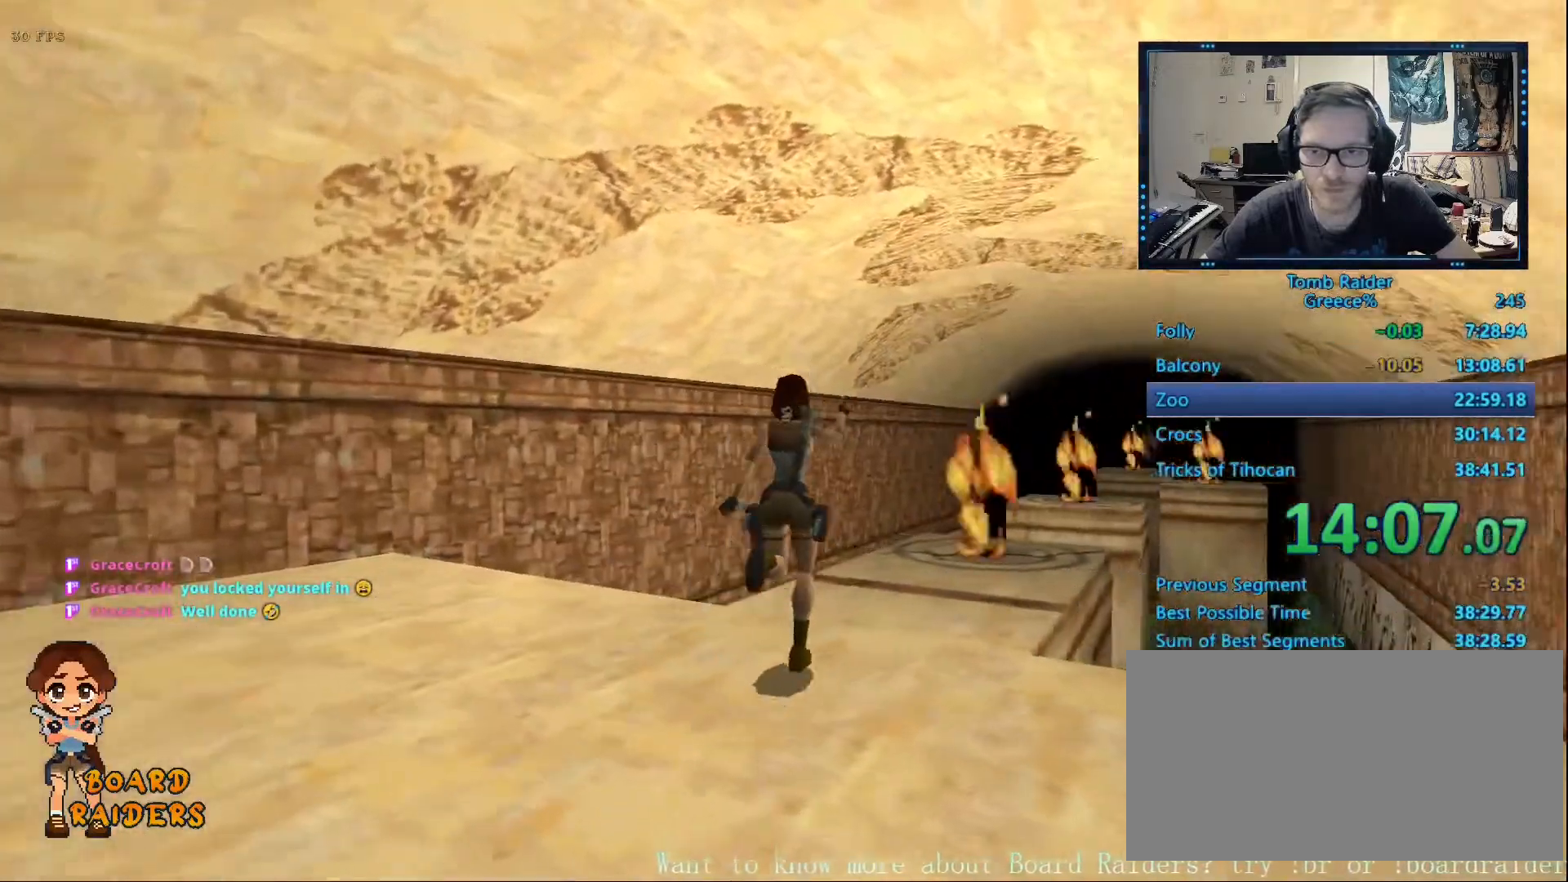
{"keys": ["right", "up"]}
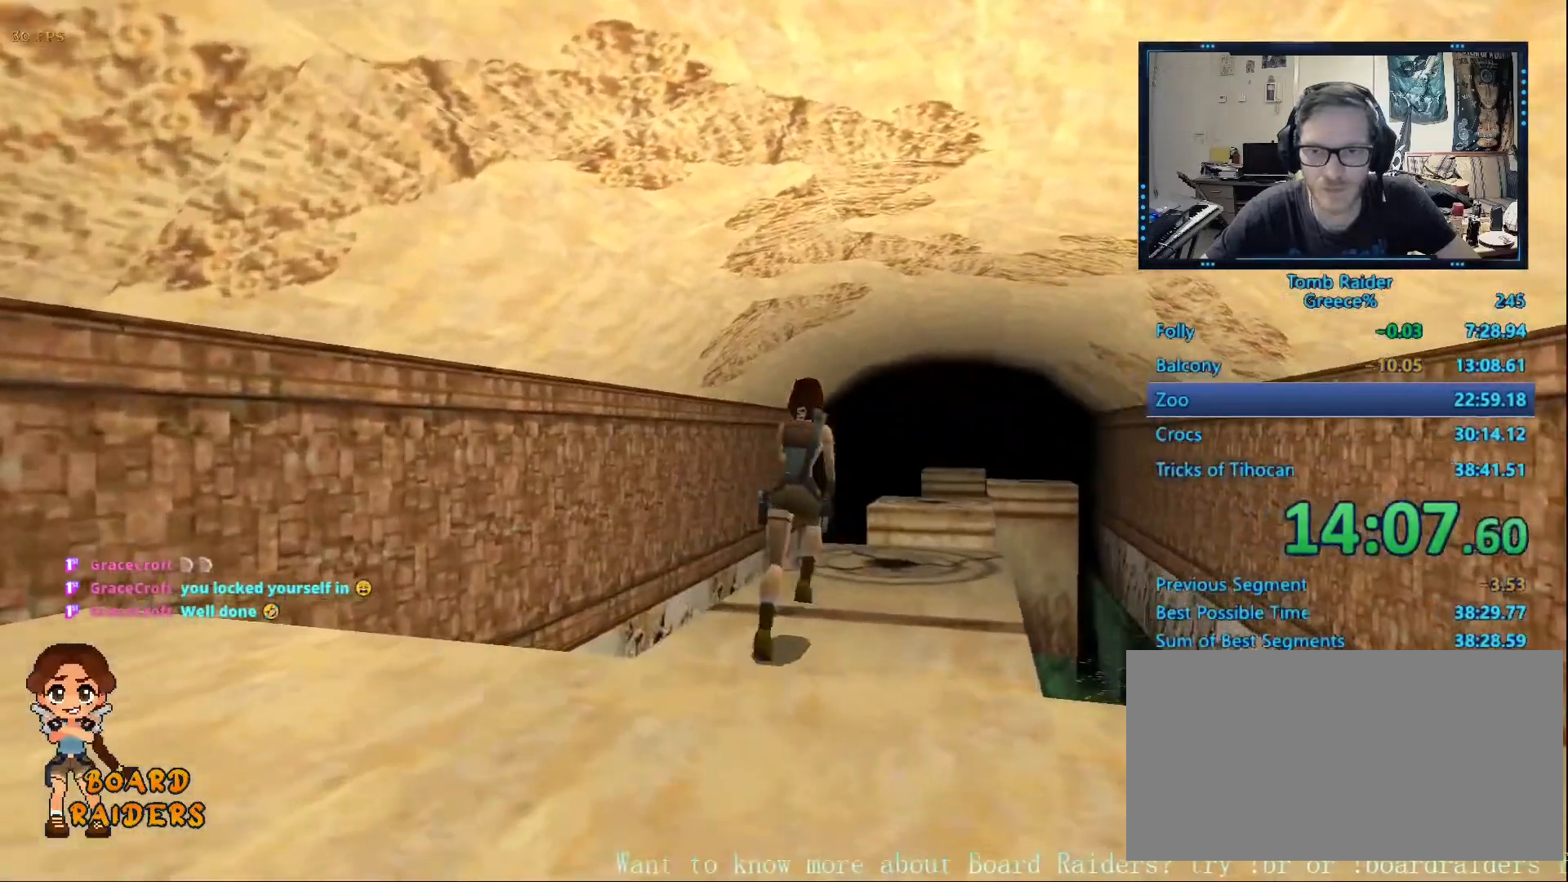
{"keys": ["right", "up"], "events": [[50, "right", "up"], [183, "right", "down"], [283, "right", "up"], [450, "right", "down"]]}
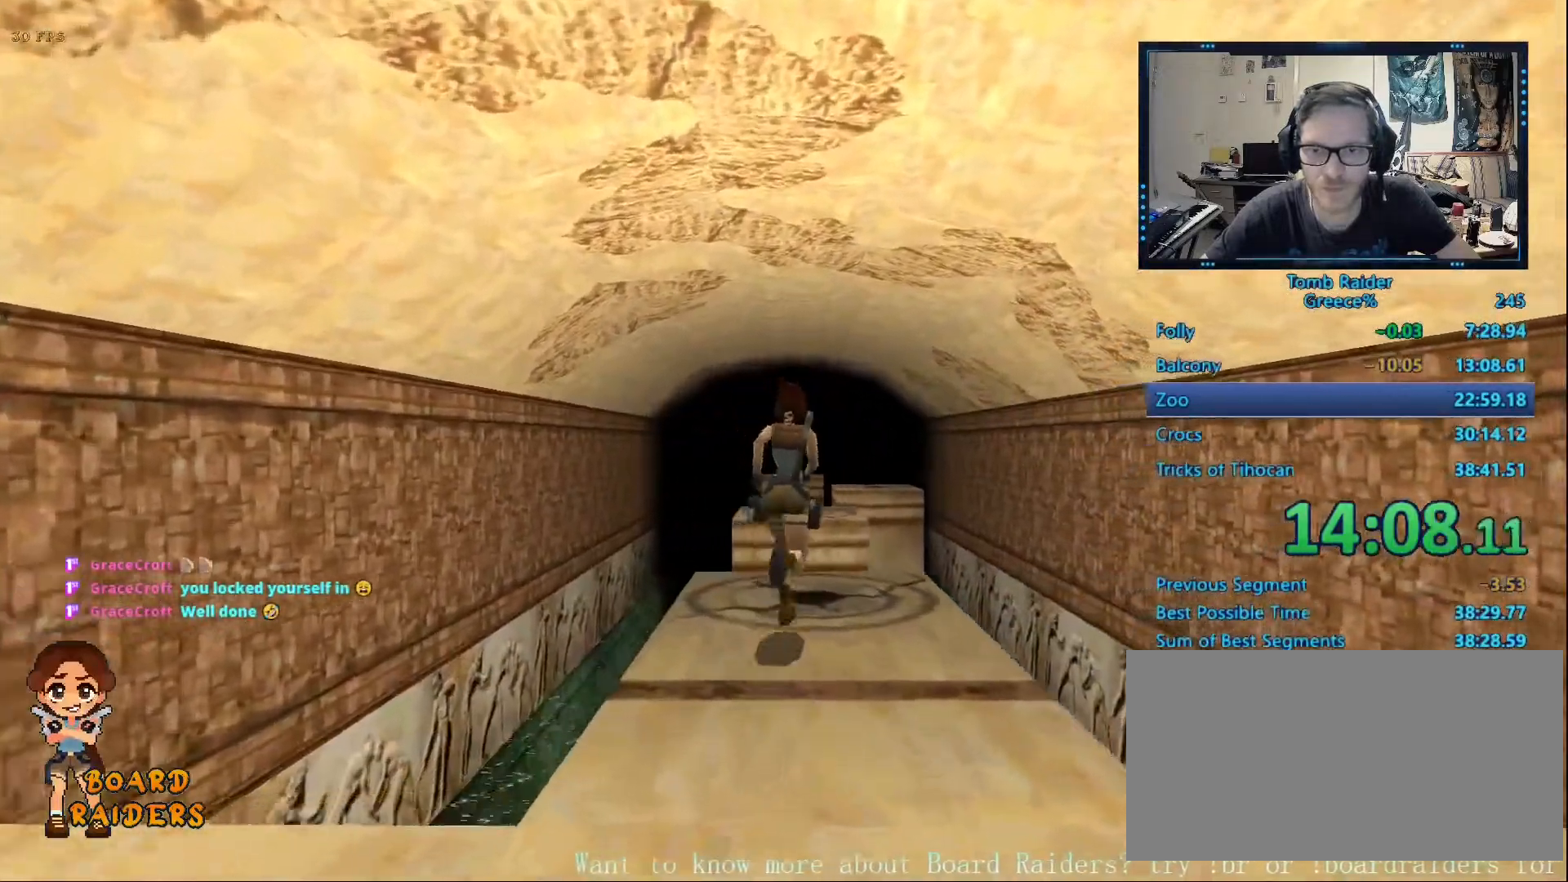
{"keys": ["alt", "left", "up"], "events": [[67, "right", "up"], [150, "left", "down"], [200, "alt", "down"], [350, "left", "up"], [433, "left", "down"]]}
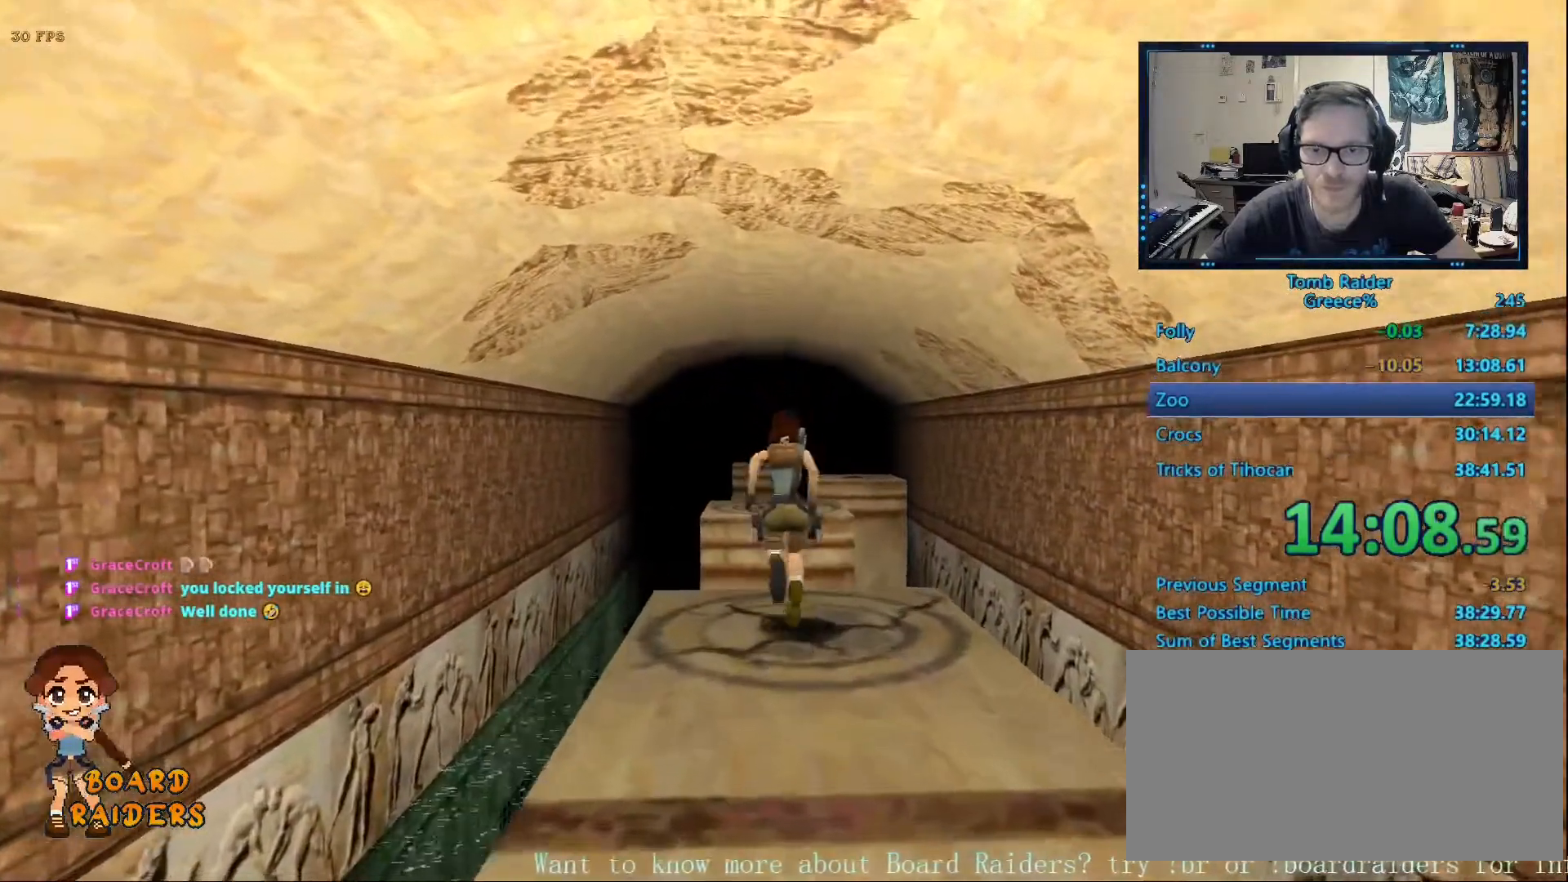
{"keys": ["right", "up"], "events": [[83, "left", "up"], [367, "right", "down"], [500, "alt", "up"]]}
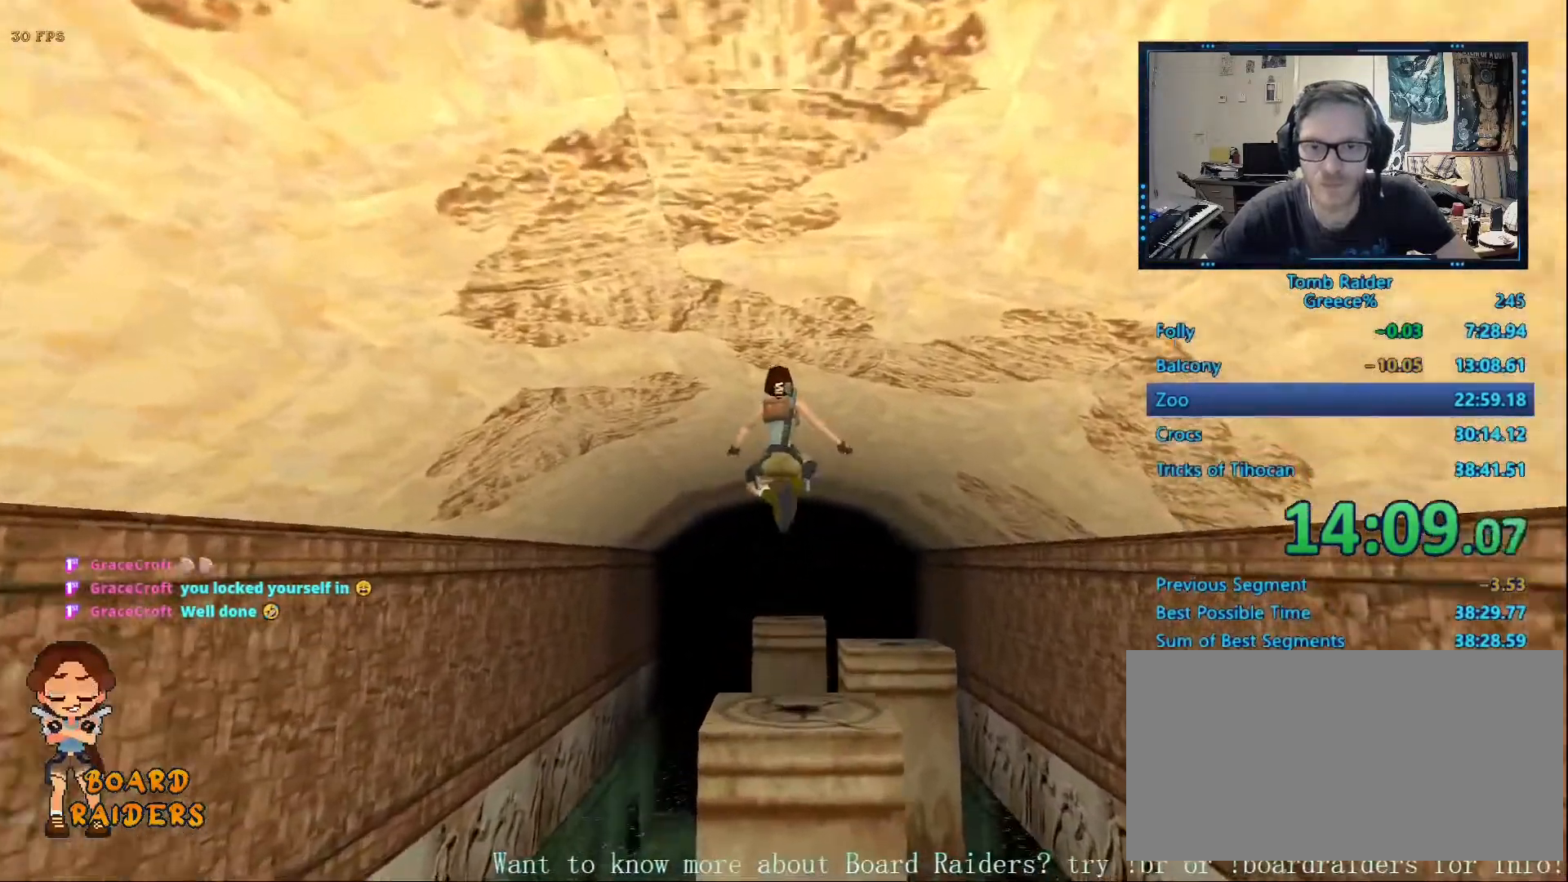
{"keys": ["alt", "up"], "events": [[133, "right", "up"], [283, "alt", "down"], [333, "right", "down"], [417, "right", "up"]]}
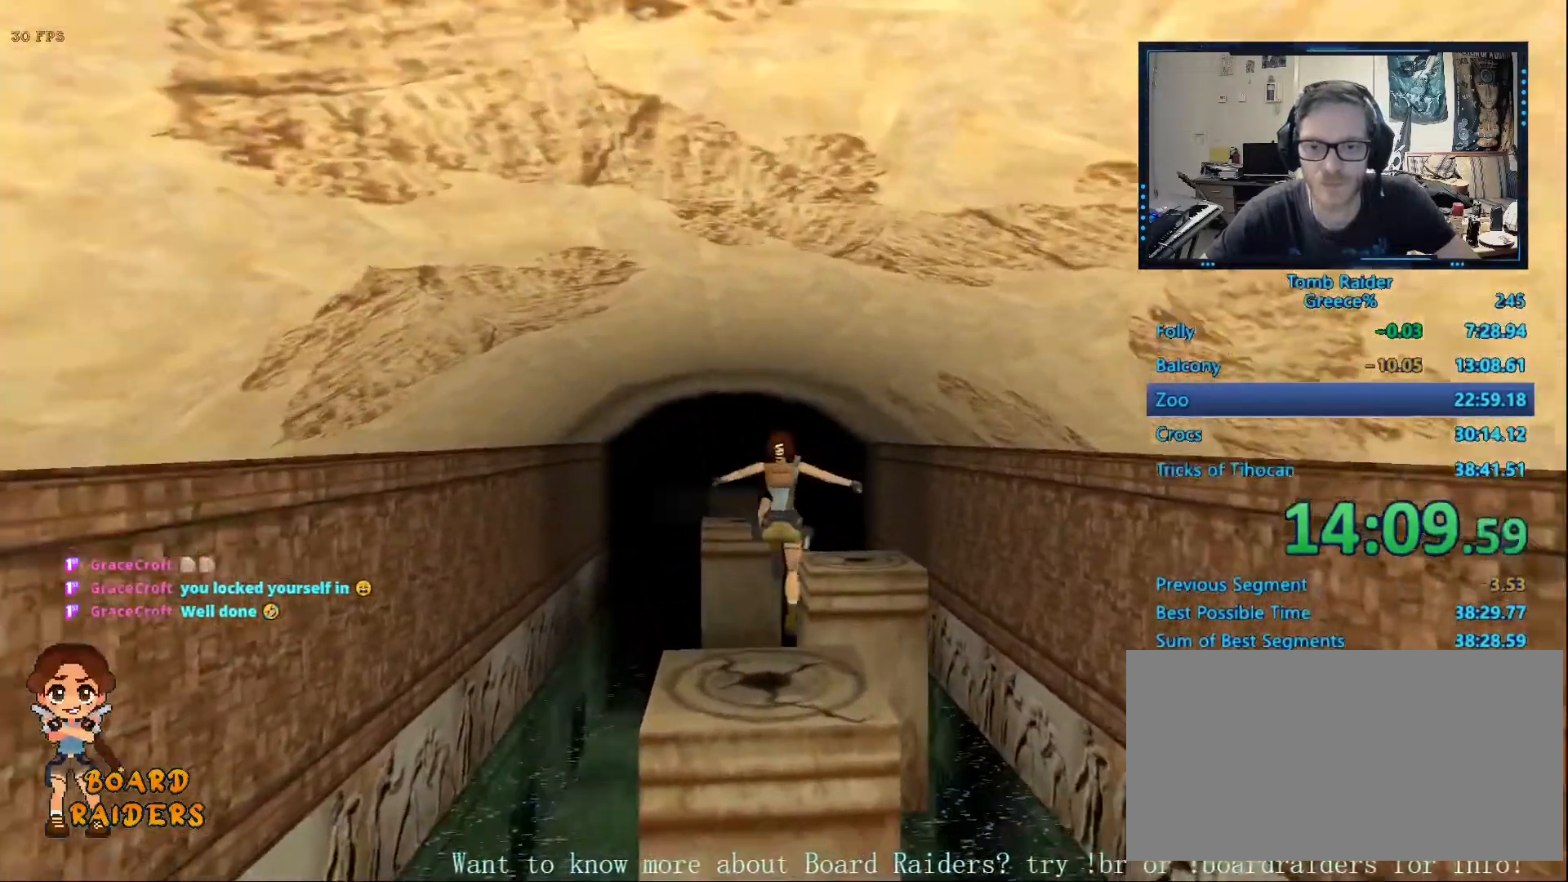
{"keys": ["alt", "right", "up"], "events": [[117, "right", "down"], [300, "right", "up"], [433, "right", "down"]]}
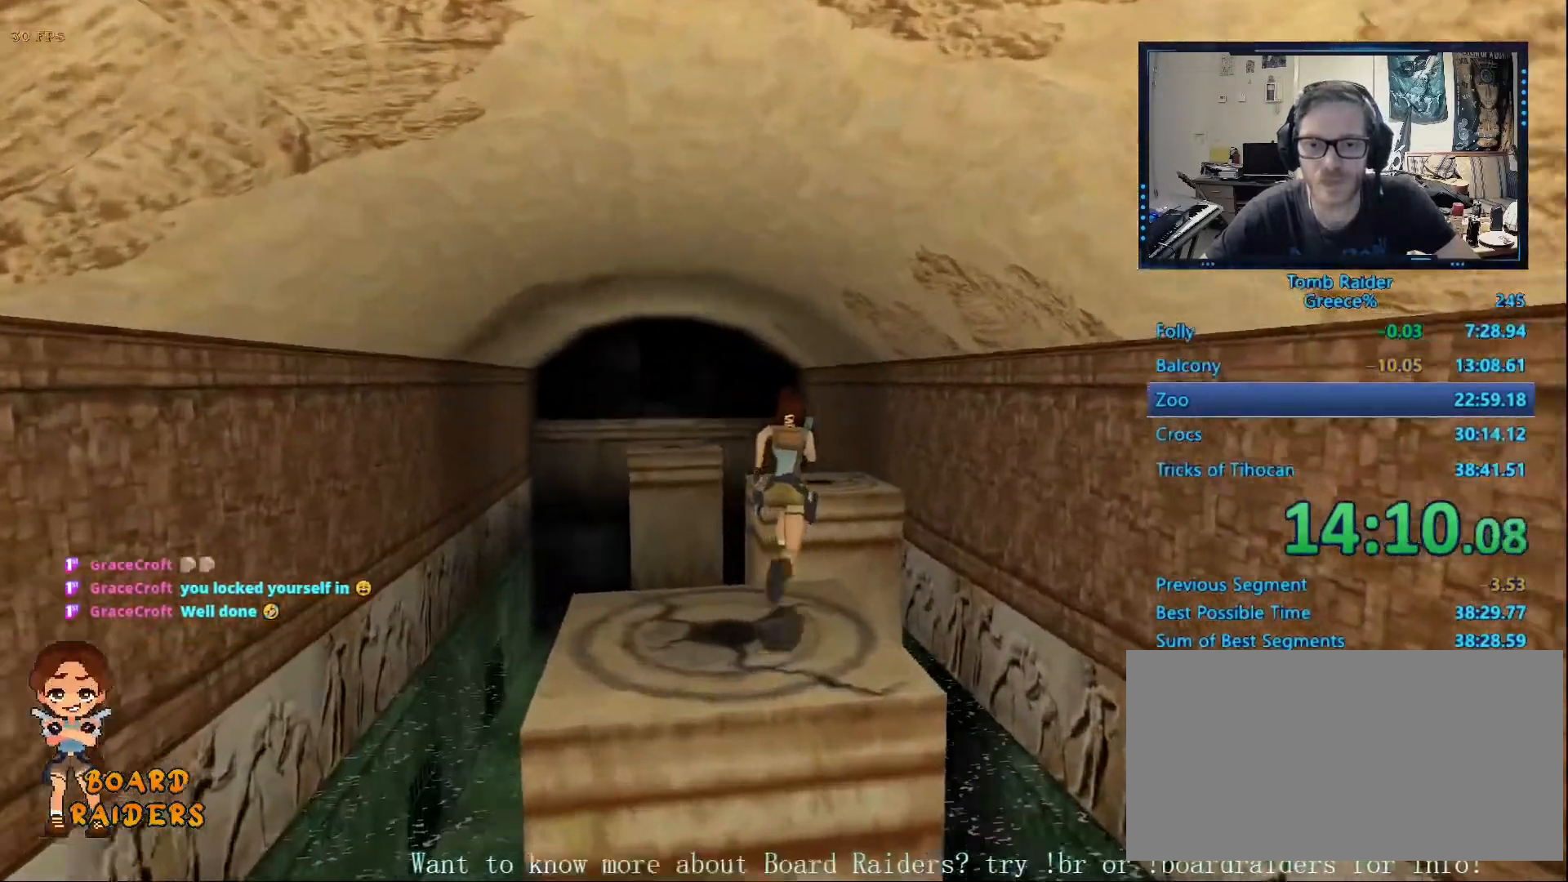
{"keys": ["alt", "up"], "events": [[33, "right", "up"]]}
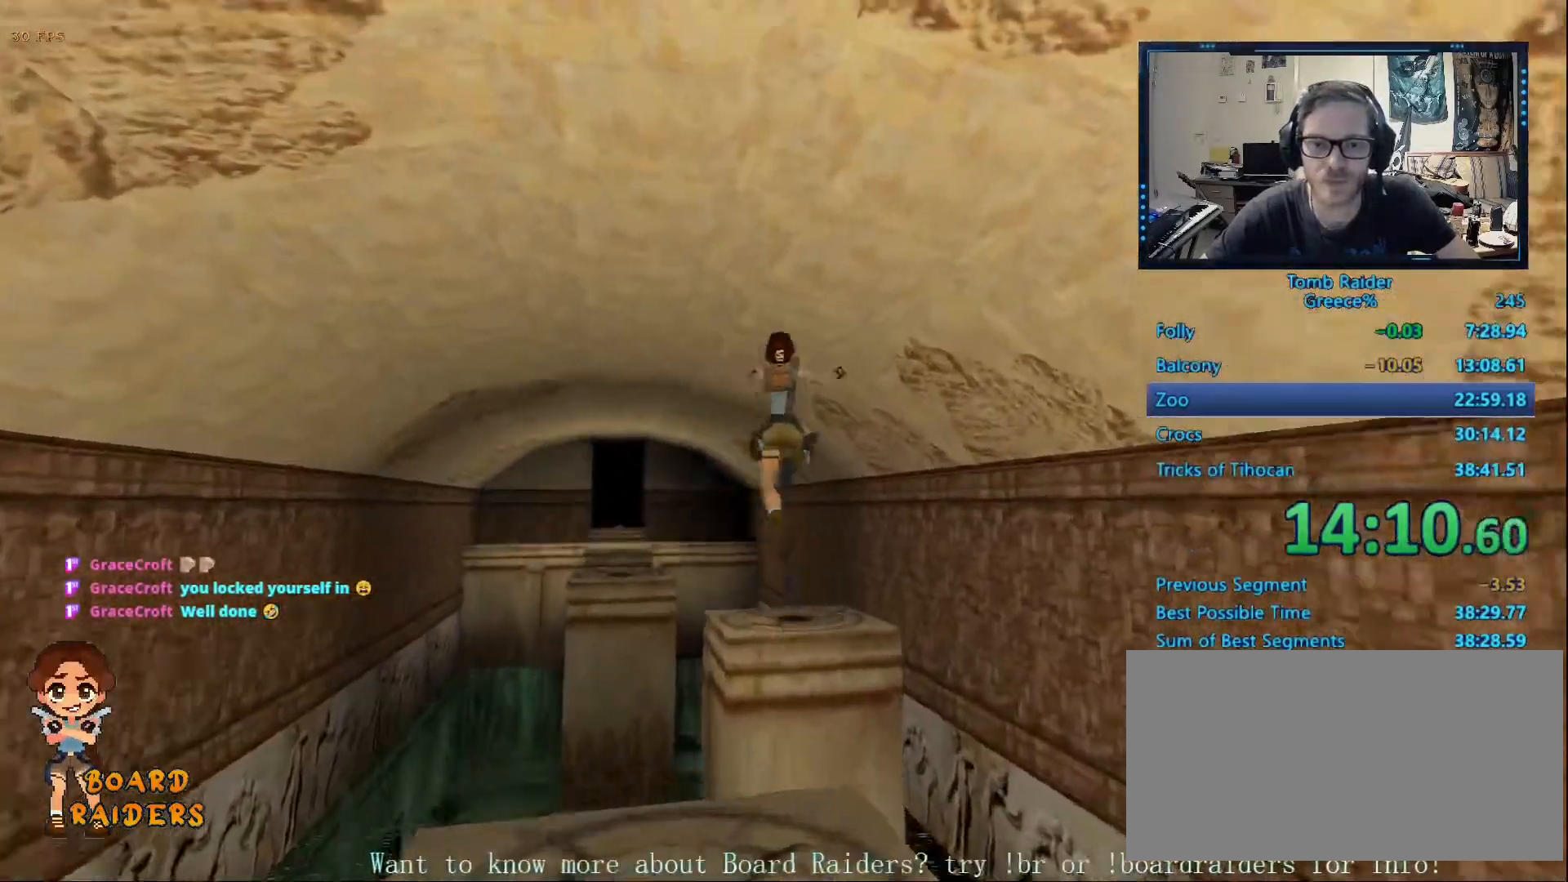
{"keys": ["alt", "left", "up"], "events": [[233, "left", "down"]]}
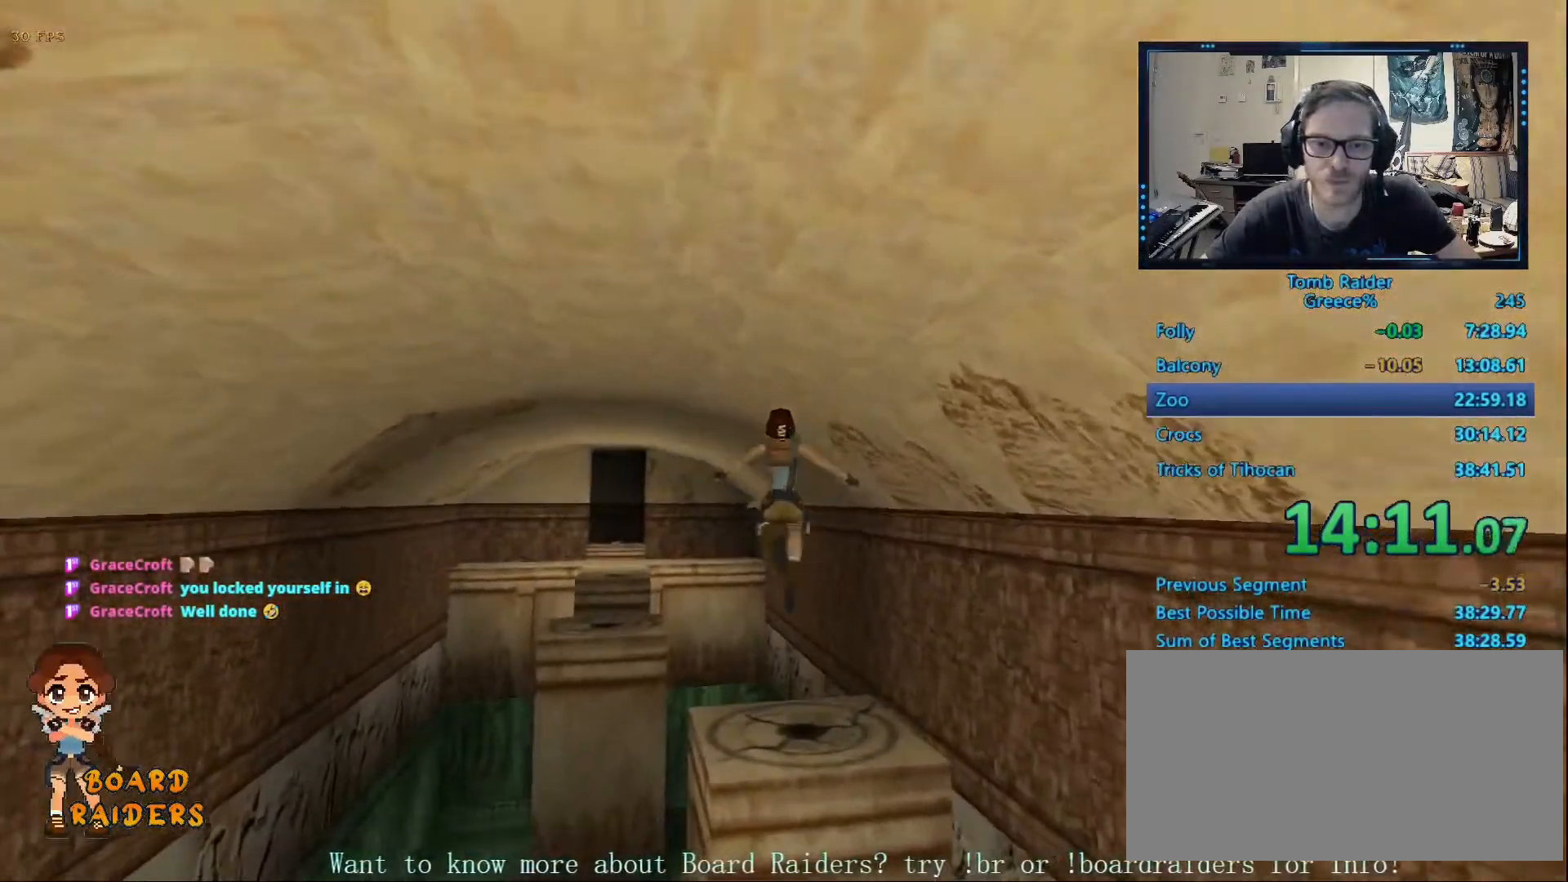
{"keys": ["alt", "up"], "events": [[433, "left", "up"]]}
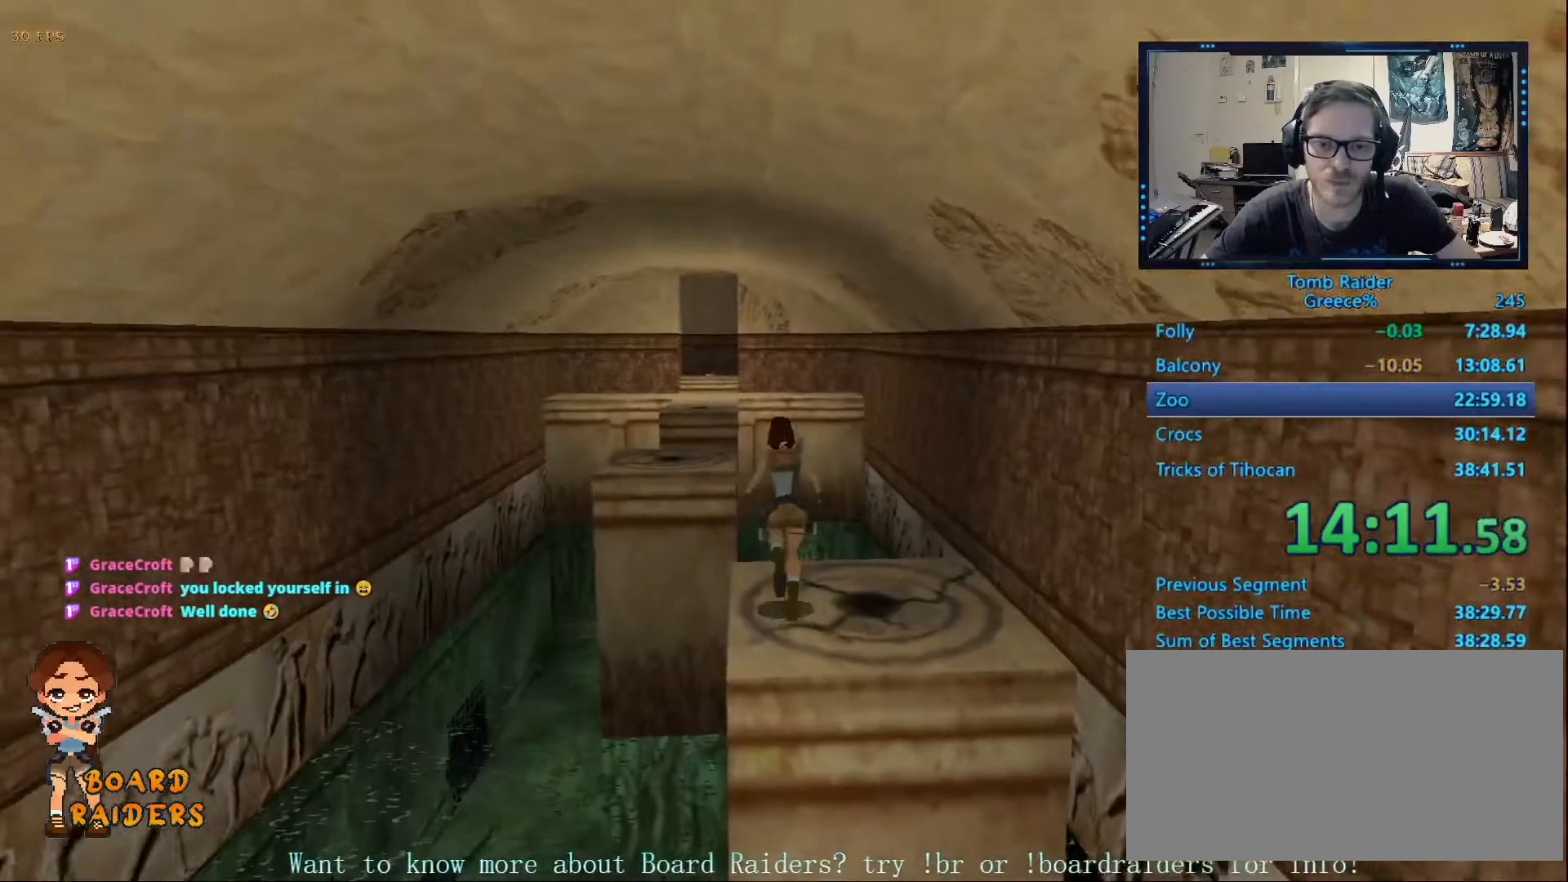
{"keys": ["alt", "left", "up"], "events": [[33, "left", "down"], [217, "left", "up"], [317, "left", "down"]]}
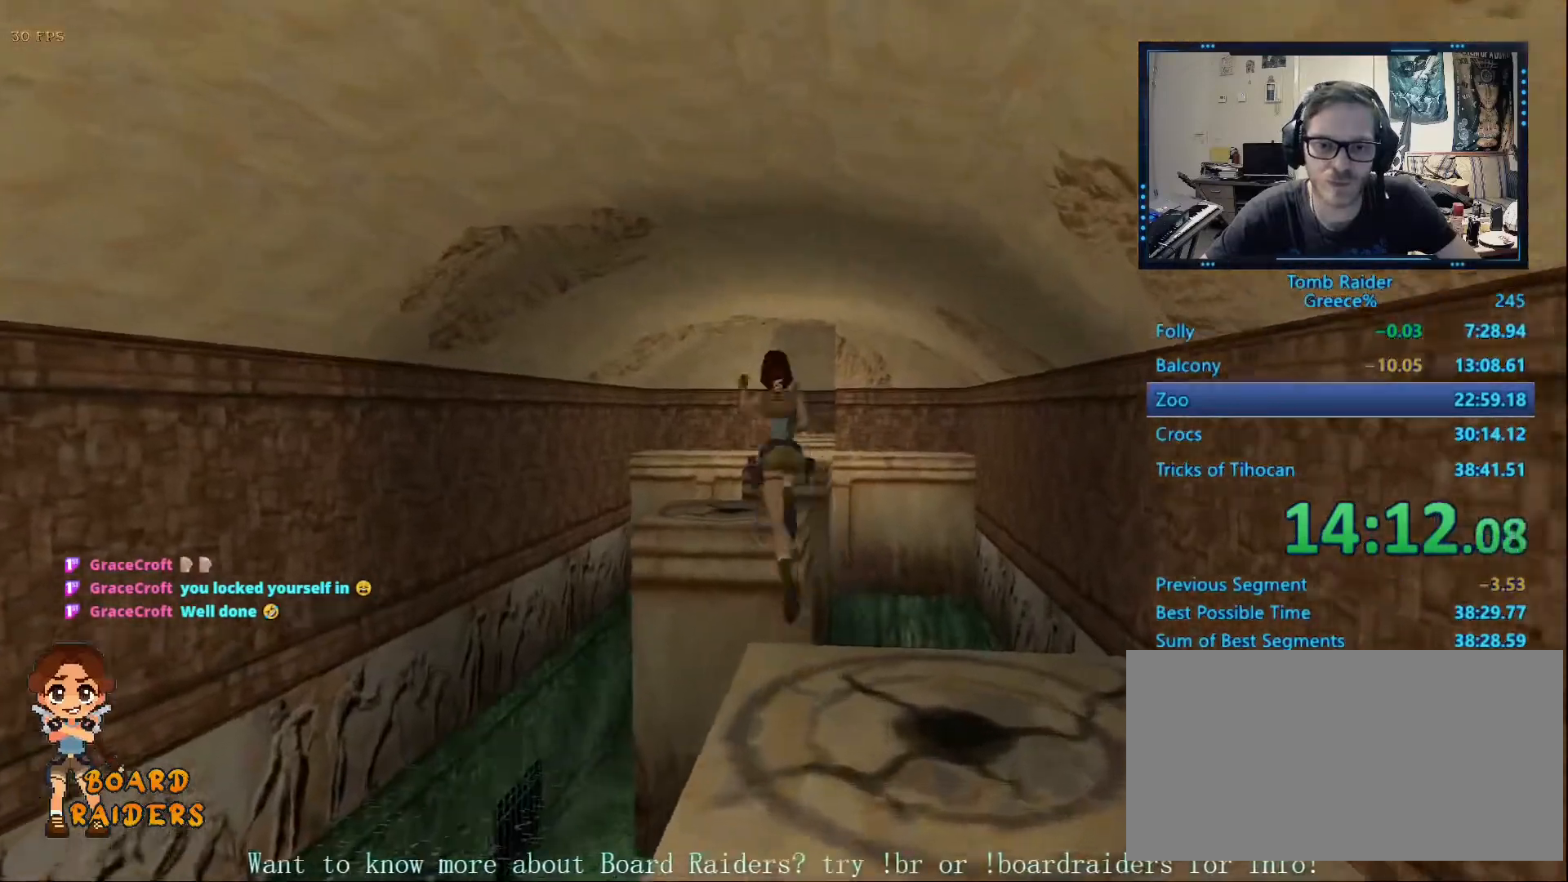
{"keys": ["alt", "up"]}